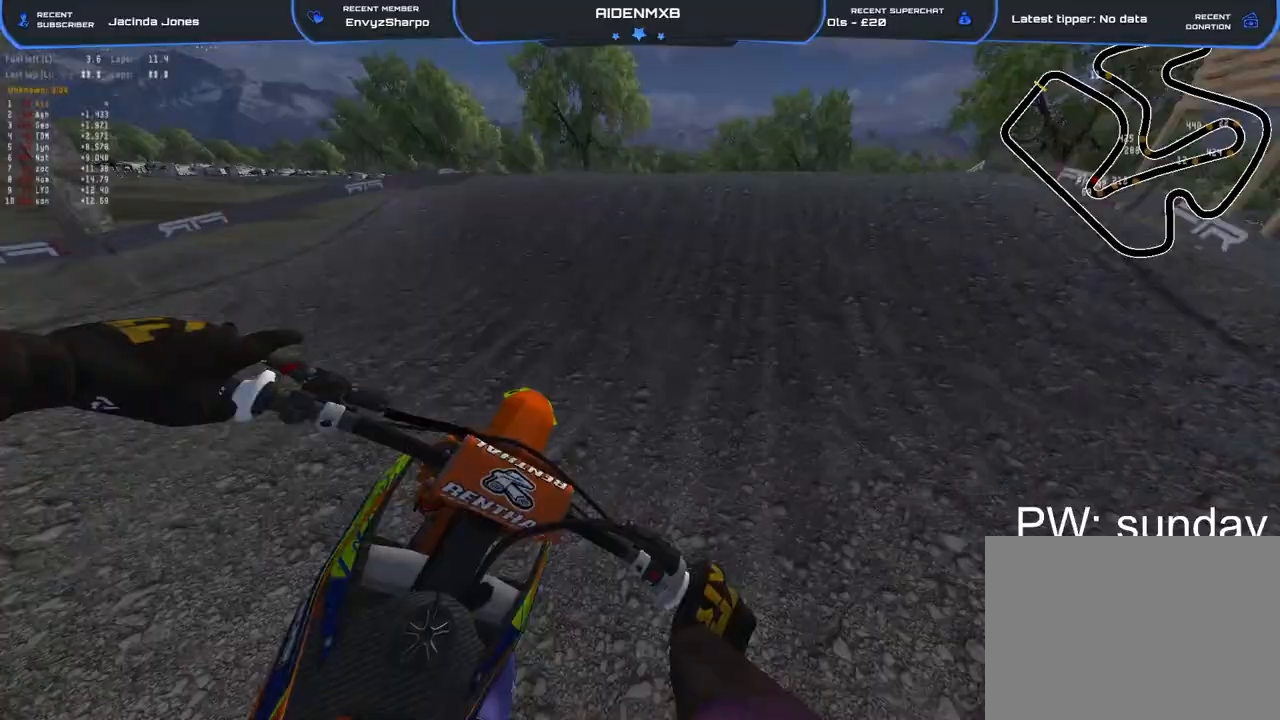
Gameplay with a controller (PlayStation layout); each line is a JSON object with the inputs held at the frame after it. "events" lists button and stick changes between this image and that frame as [ms after this image, input, new state], when the widget could be followed in between. Not read: TOUCHPAD.
{"buttons": [], "left_stick": "center", "right_stick": "down"}
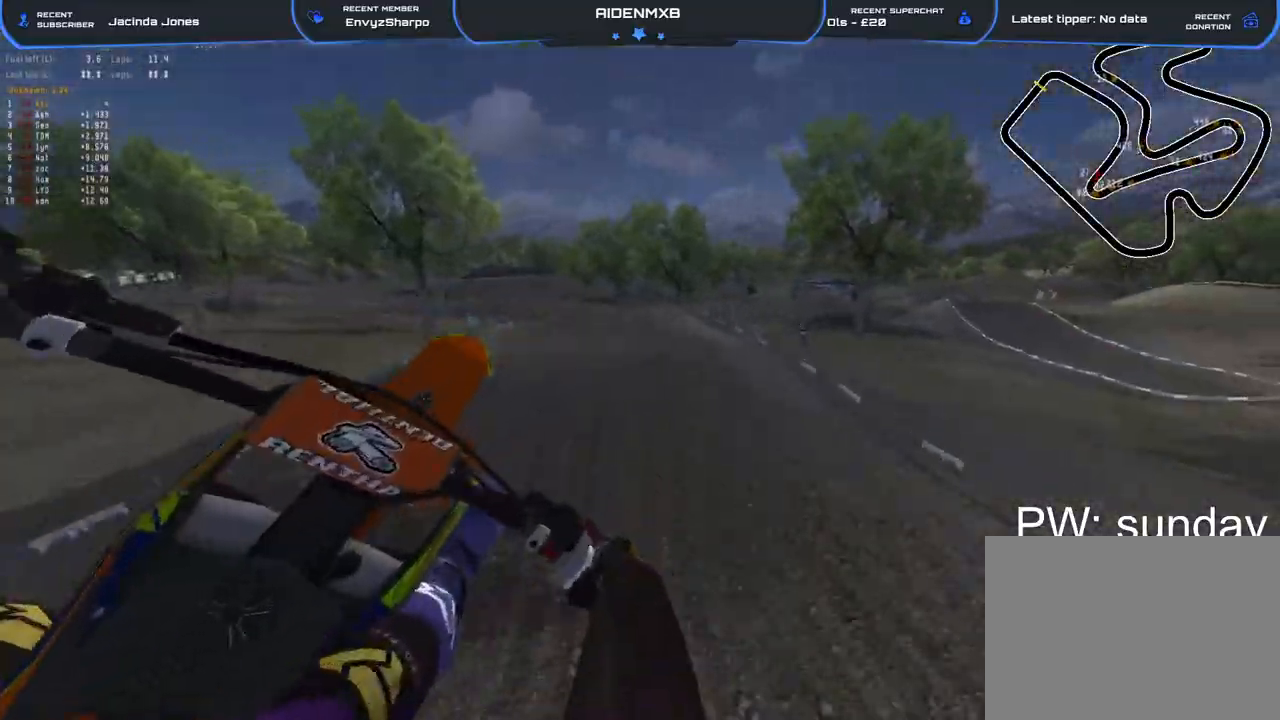
{"buttons": ["R2"], "left_stick": "center", "right_stick": "left", "events": [[133, "R2", "down"], [133, "right_stick", "down-left"], [500, "right_stick", "left"]]}
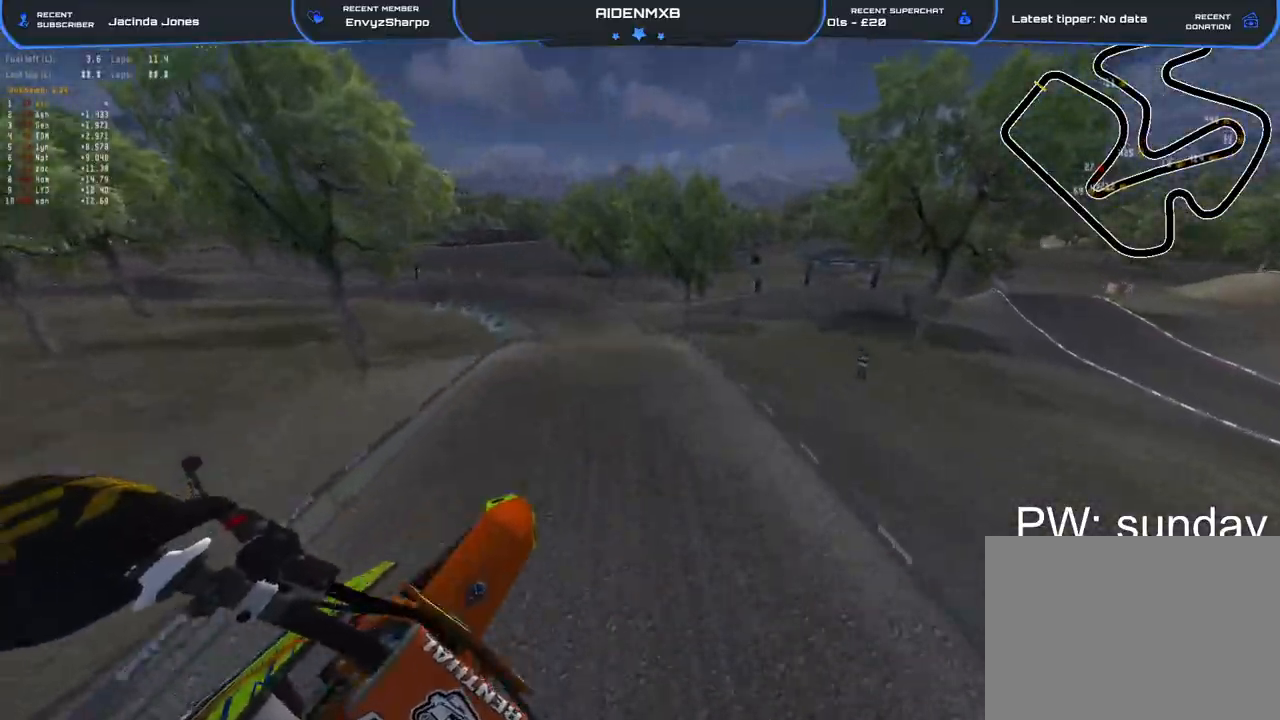
{"buttons": ["R2"], "left_stick": "center", "right_stick": "left", "events": []}
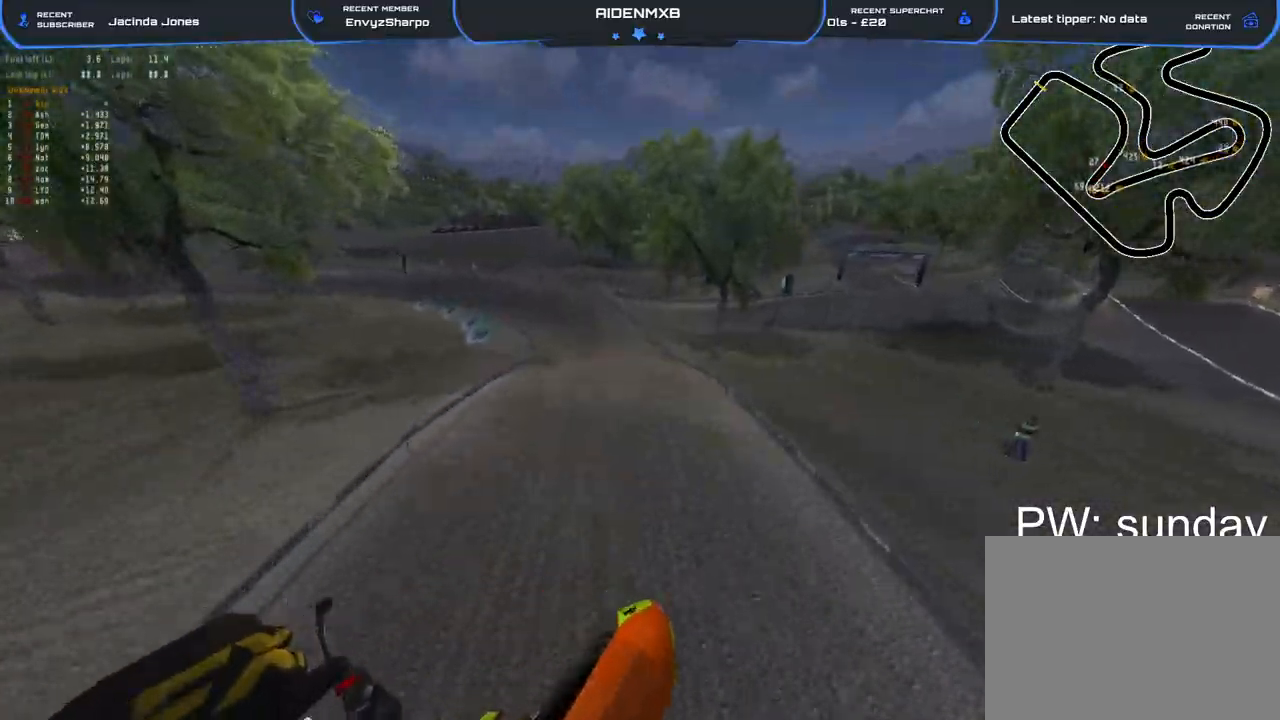
{"buttons": ["R1", "R2"], "left_stick": "left", "right_stick": "up-left", "events": [[67, "left_stick", "left"], [150, "right_stick", "up-left"], [467, "R1", "down"]]}
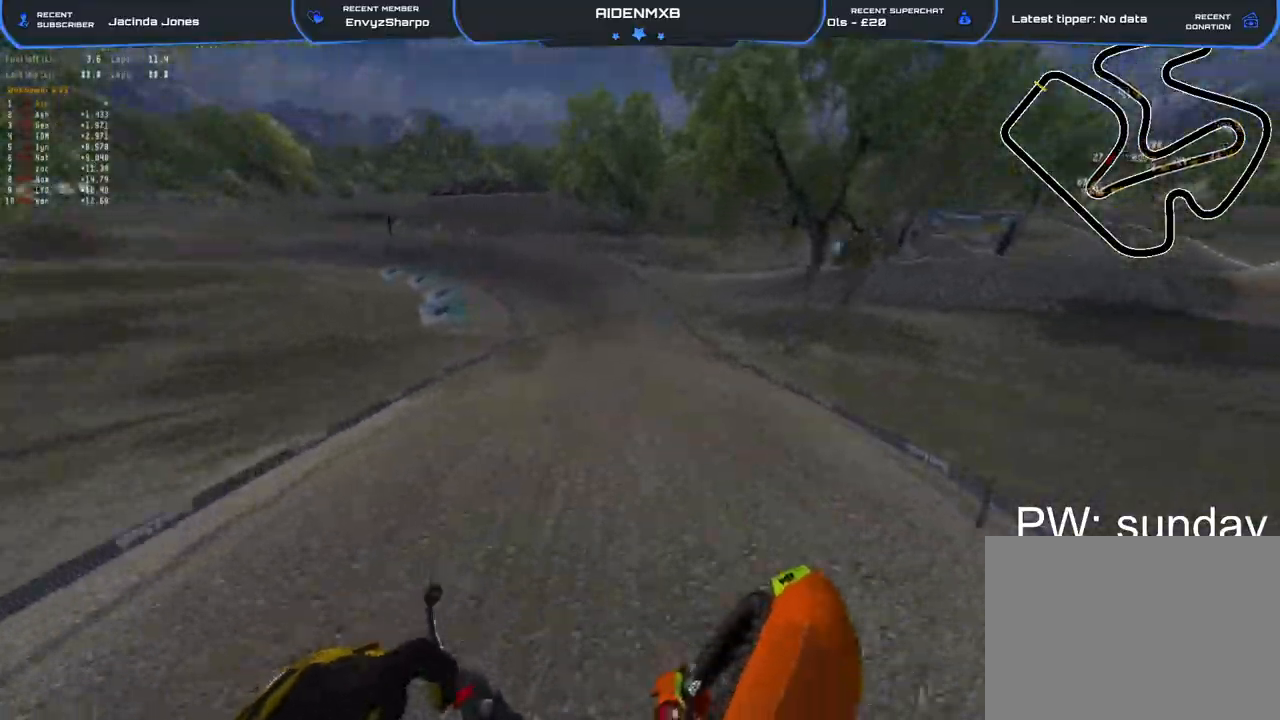
{"buttons": ["R1", "R2"], "left_stick": "left", "right_stick": "up"}
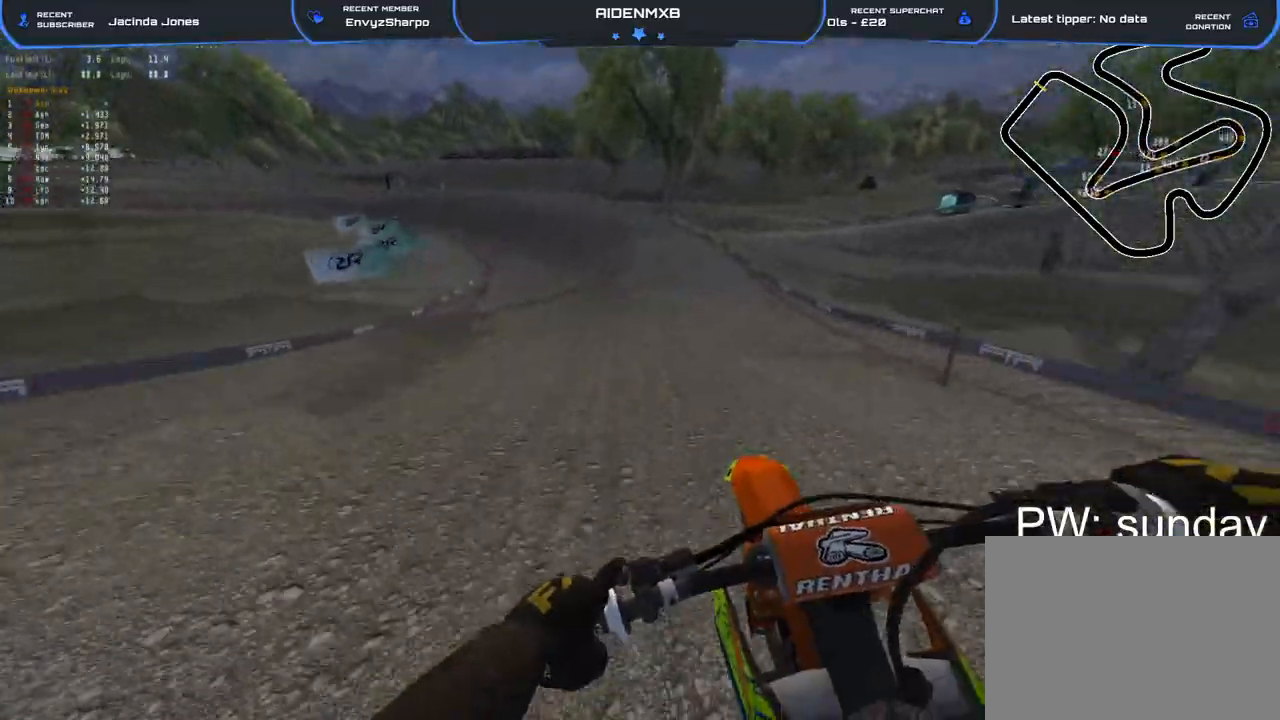
{"buttons": ["R1", "R2"], "left_stick": "left", "right_stick": "down"}
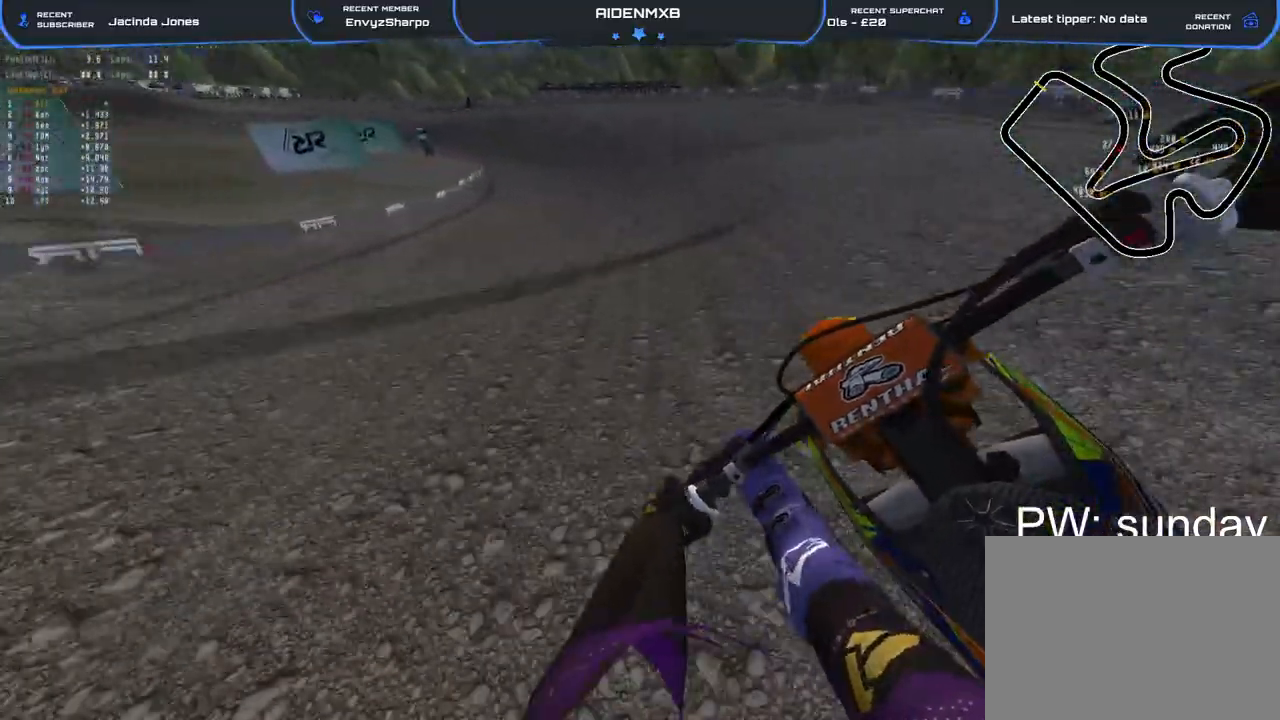
{"buttons": ["R1", "R2"], "left_stick": "up-left", "right_stick": "down", "events": [[400, "left_stick", "up-left"]]}
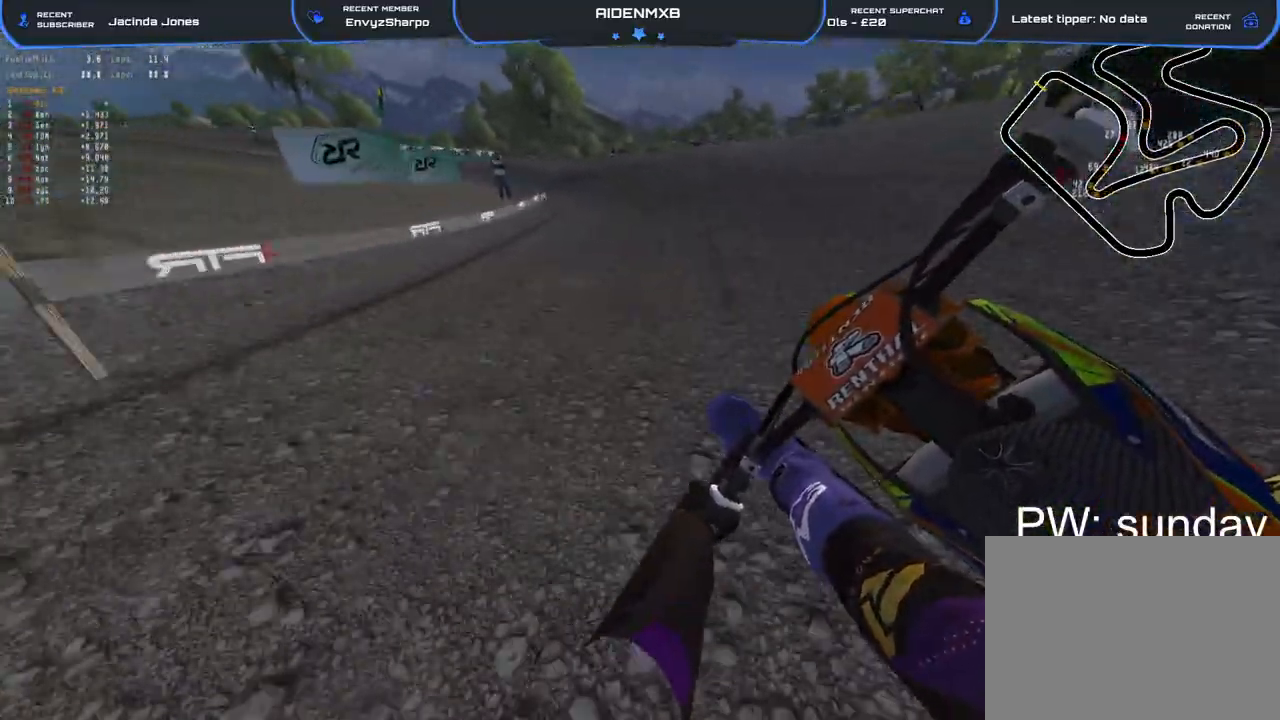
{"buttons": ["R1", "R2"], "left_stick": "up-left", "right_stick": "down", "events": []}
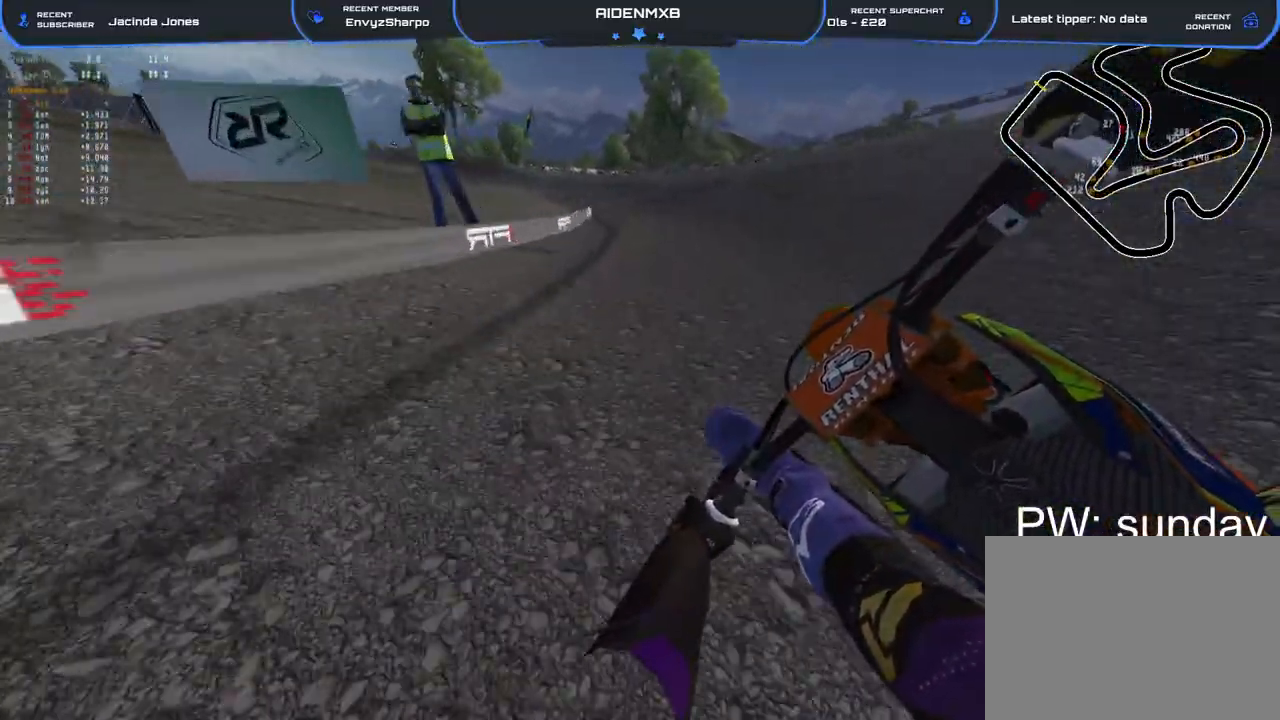
{"buttons": ["R1", "R2"], "left_stick": "up-left", "right_stick": "down", "events": [[317, "R3", "down"], [383, "R3", "up"]]}
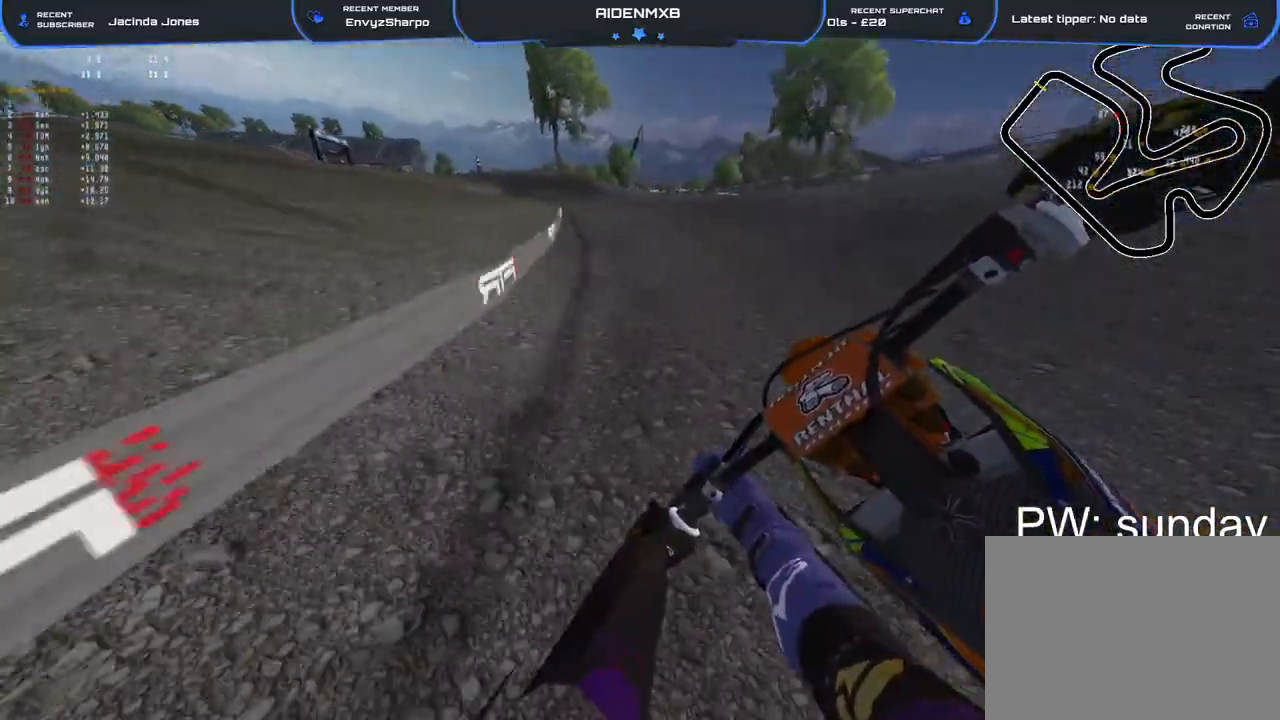
{"buttons": ["R2"], "left_stick": "up-left", "right_stick": "down", "events": [[433, "R1", "up"]]}
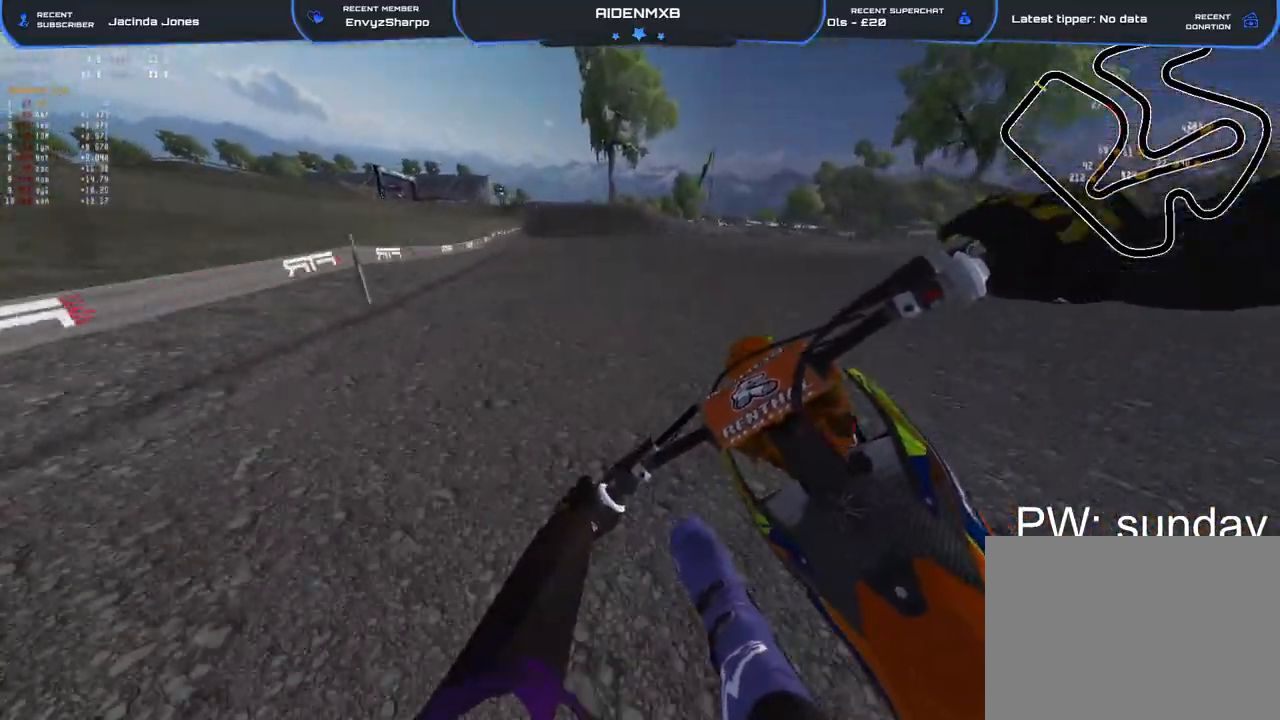
{"buttons": ["R1", "R2"], "left_stick": "up-left", "right_stick": "down", "events": [[50, "right_stick", "up-right"], [300, "R1", "down"], [350, "right_stick", "center"], [467, "right_stick", "down"]]}
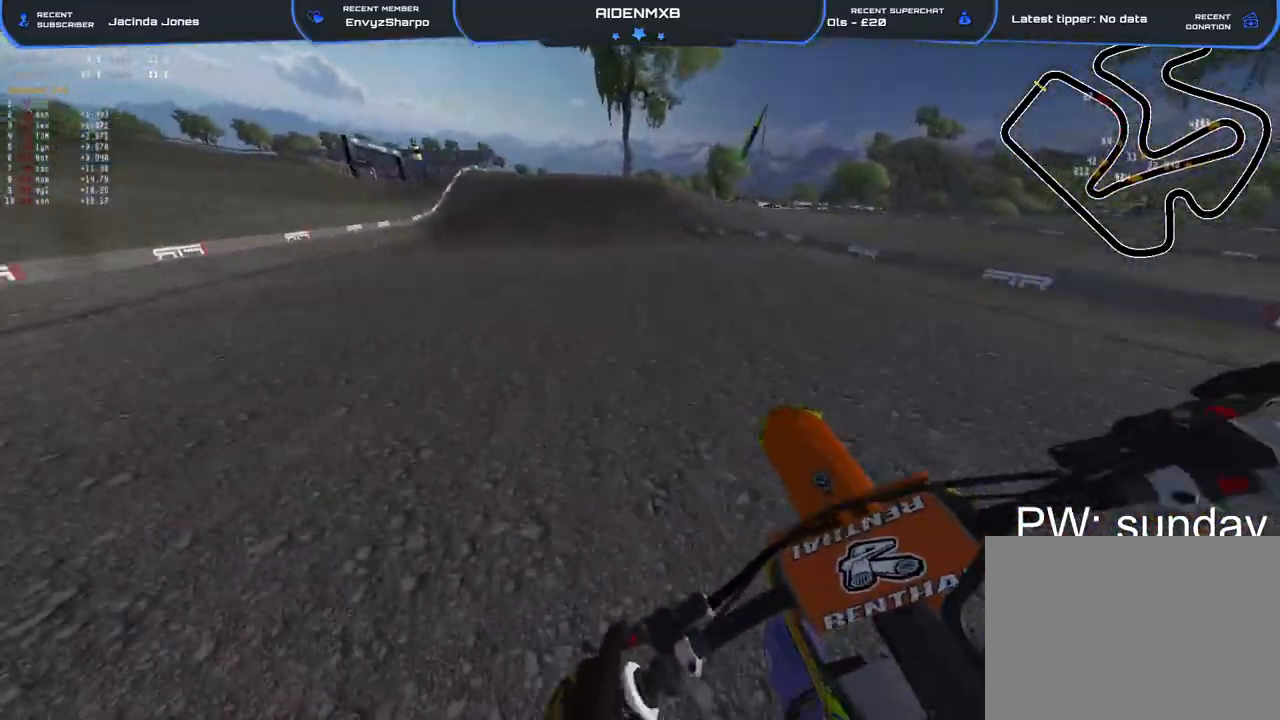
{"buttons": [], "left_stick": "up-left", "right_stick": "down-left", "events": [[50, "R1", "up"], [400, "R2", "up"], [417, "right_stick", "down-left"]]}
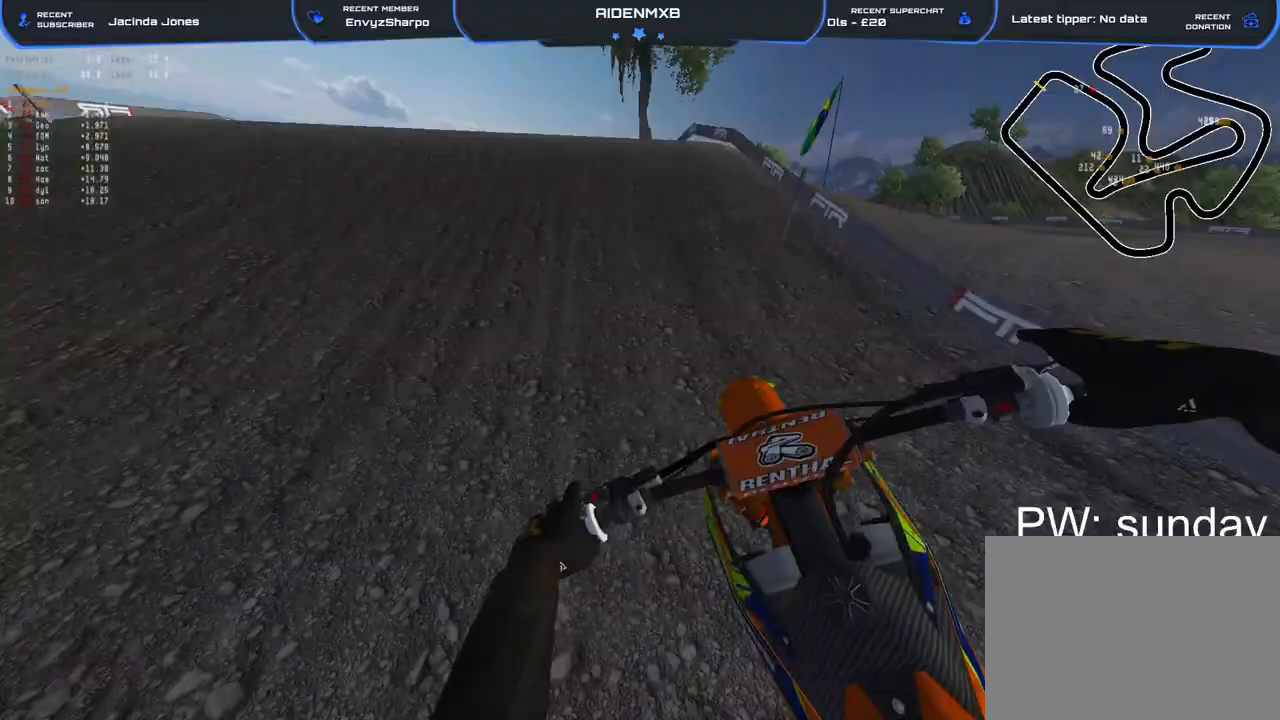
{"buttons": ["L3"], "left_stick": "up-left", "right_stick": "down", "events": [[150, "R2", "down"], [167, "R1", "down"], [183, "right_stick", "left"], [200, "R2", "up"], [350, "R1", "up"], [367, "right_stick", "down-left"], [450, "L3", "down"], [500, "right_stick", "down"]]}
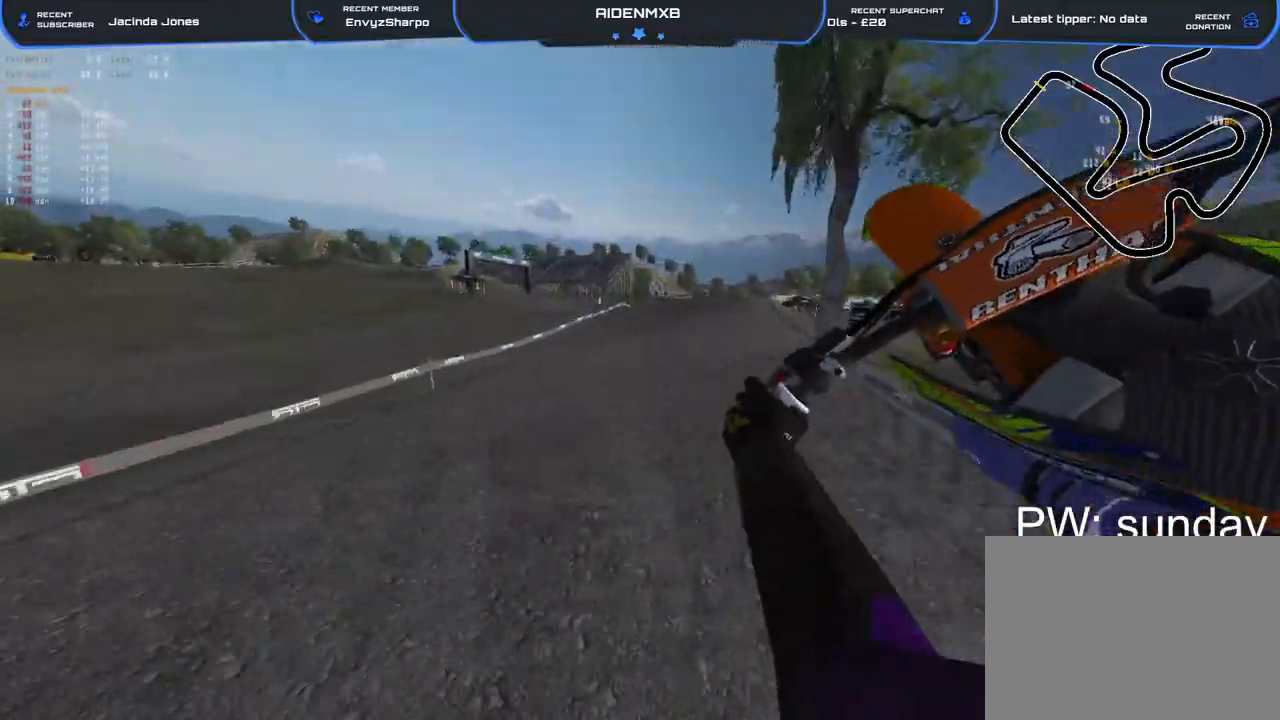
{"buttons": ["R2"], "left_stick": "right", "right_stick": "right", "events": [[67, "L3", "up"], [100, "right_stick", "down-right"], [350, "left_stick", "center"], [367, "R2", "down"], [400, "left_stick", "right"], [400, "right_stick", "right"]]}
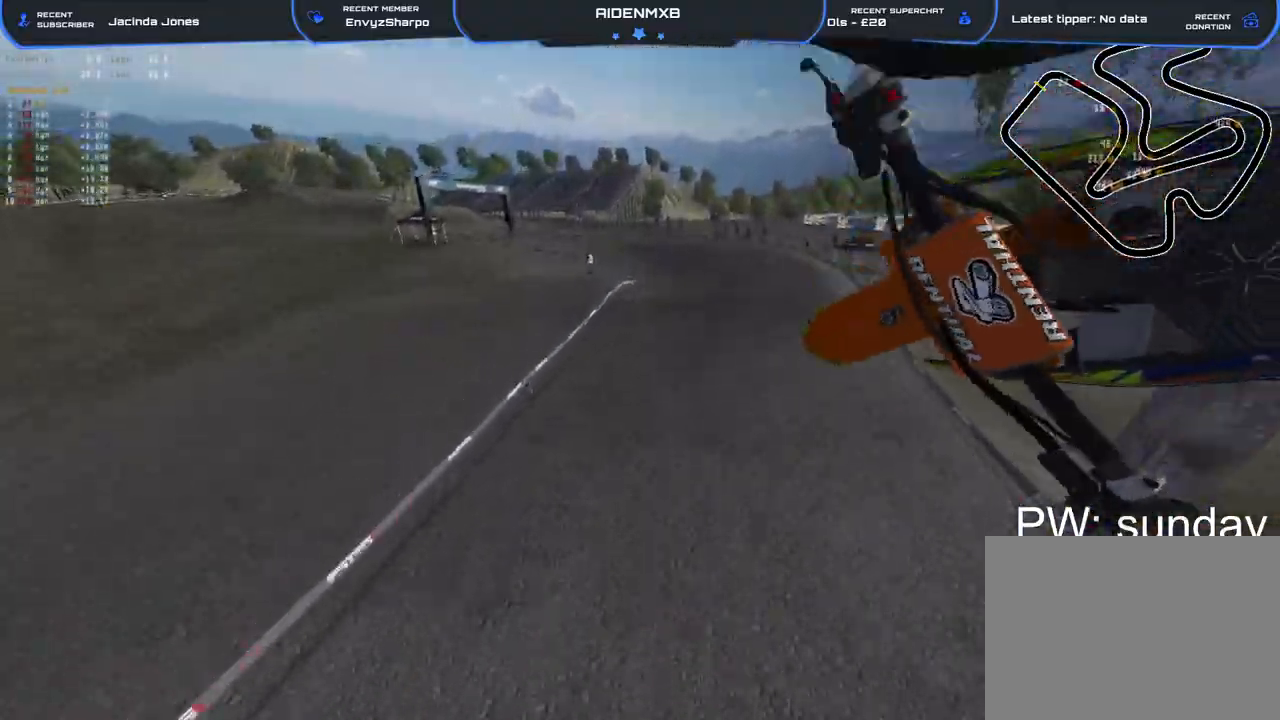
{"buttons": ["R2"], "left_stick": "center", "right_stick": "center", "events": [[200, "right_stick", "up-right"], [267, "left_stick", "center"], [300, "R2", "up"], [350, "right_stick", "center"], [450, "R2", "down"]]}
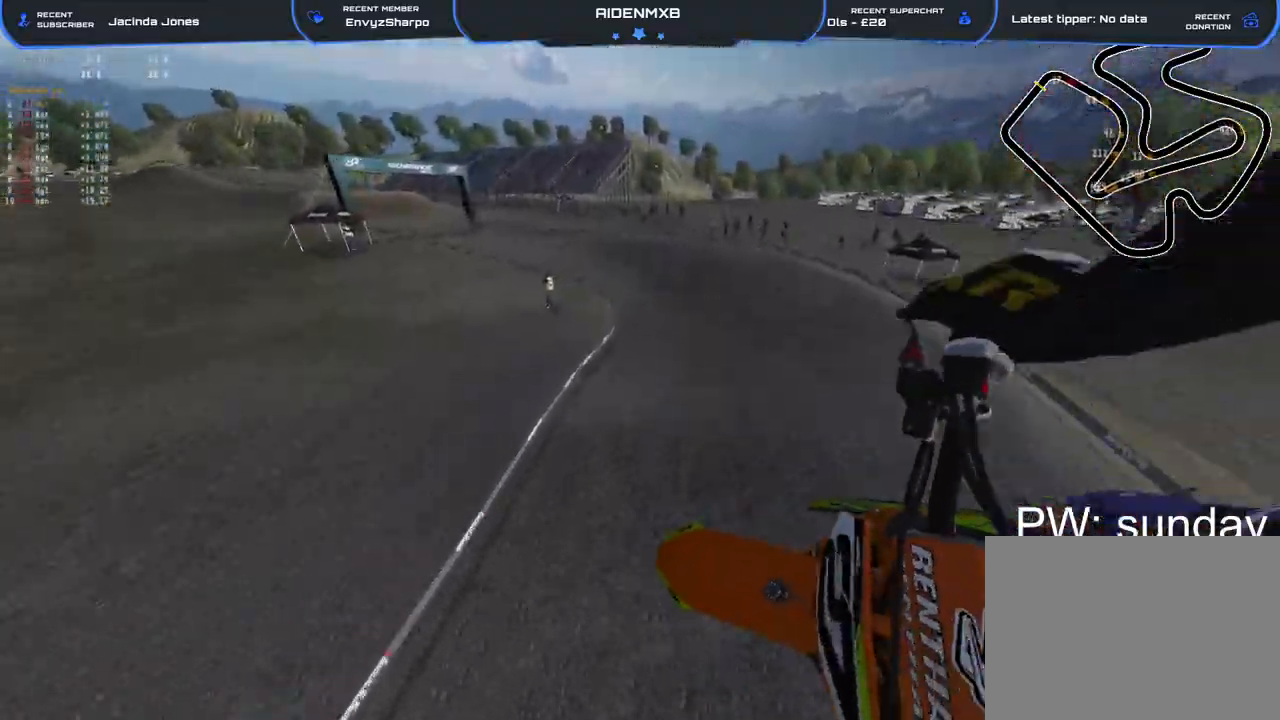
{"buttons": ["R2"], "left_stick": "center", "right_stick": "up-right", "events": [[83, "R2", "up"], [100, "left_stick", "left"], [200, "R2", "down"], [250, "right_stick", "up"], [300, "R2", "up"], [400, "left_stick", "center"], [450, "R2", "down"], [500, "right_stick", "up-right"]]}
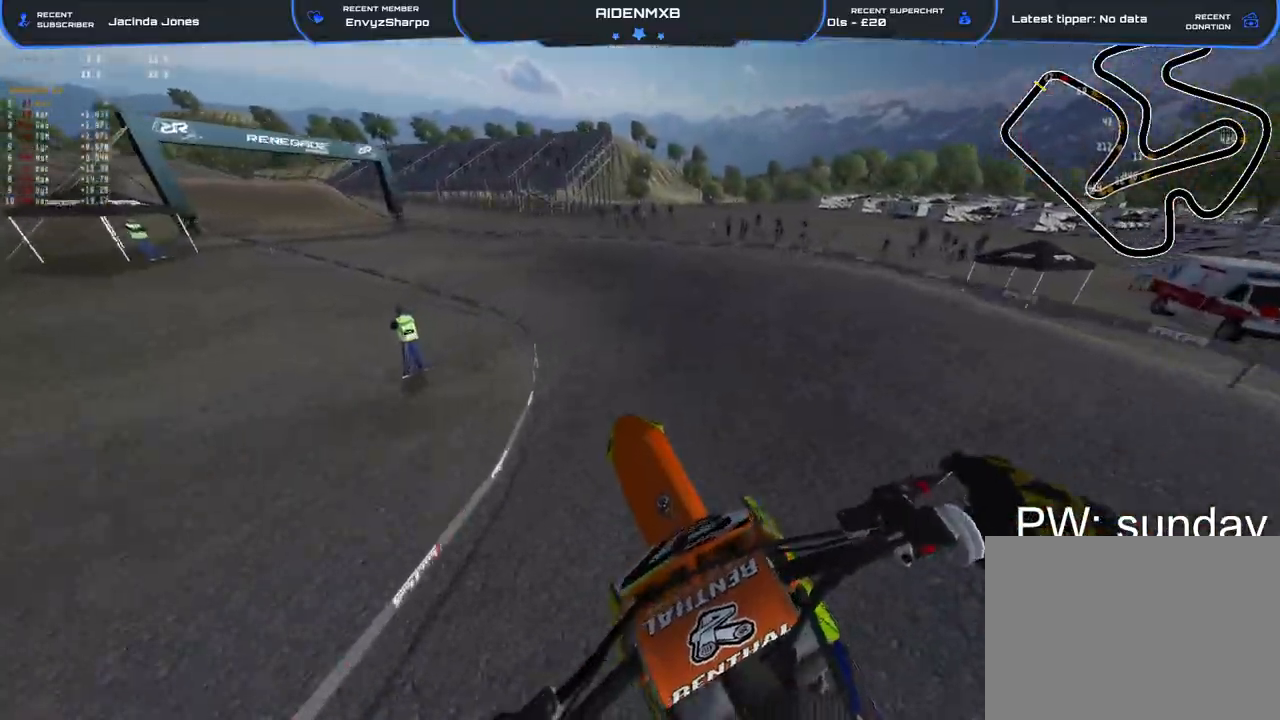
{"buttons": ["L2", "R1", "R2"], "left_stick": "left", "right_stick": "right", "events": [[283, "right_stick", "center"], [317, "left_stick", "left"], [383, "R1", "down"], [417, "L2", "down"], [433, "right_stick", "right"]]}
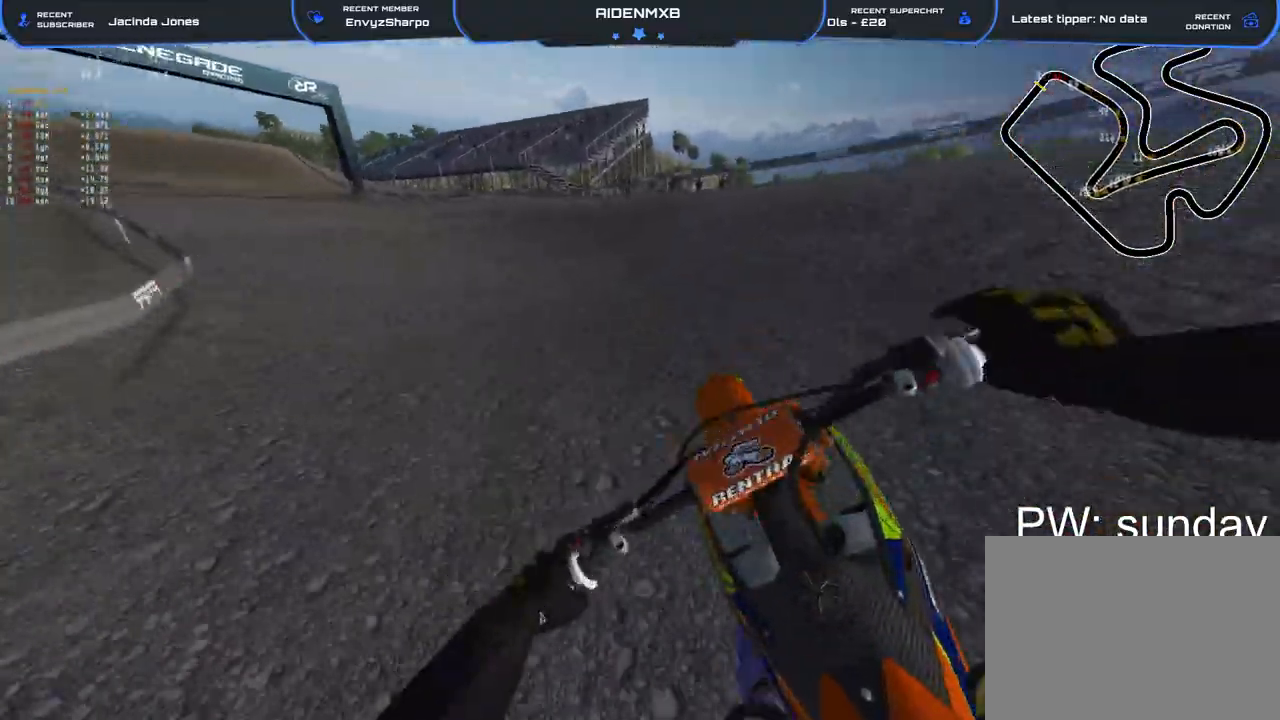
{"buttons": ["R1", "R2"], "left_stick": "left", "right_stick": "right", "events": [[333, "L2", "up"]]}
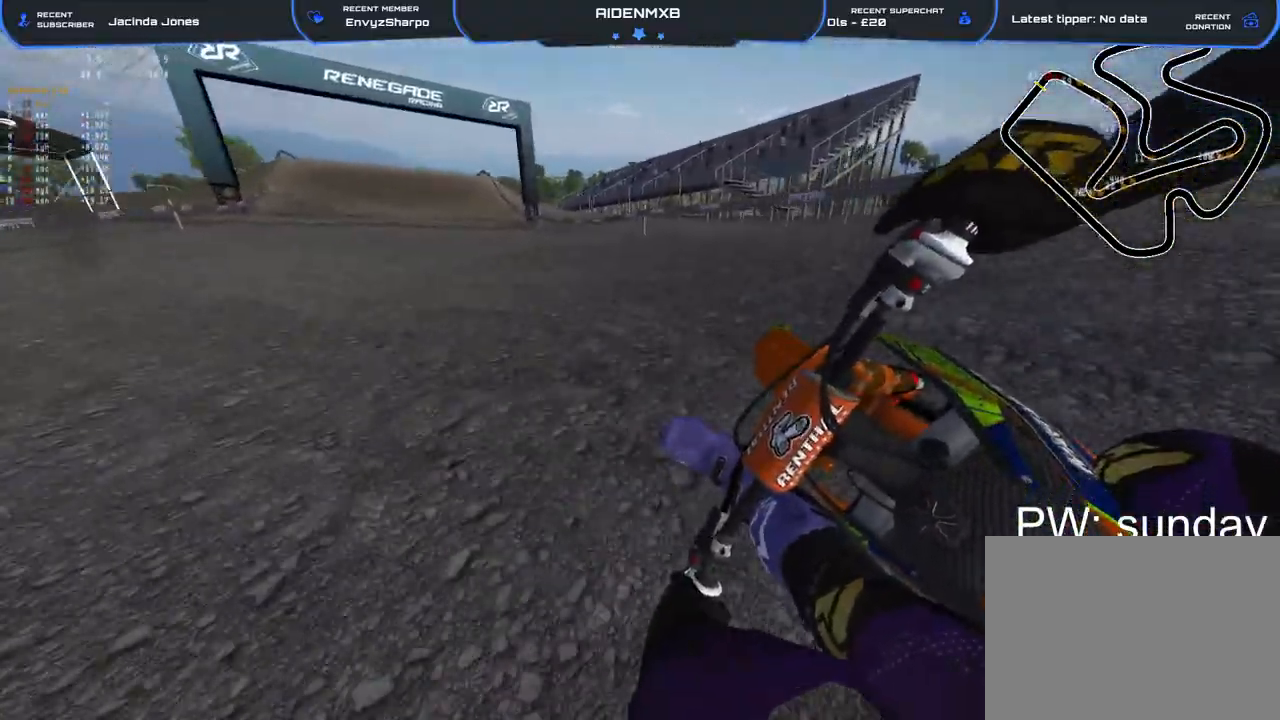
{"buttons": ["R2"], "left_stick": "center", "right_stick": "right", "events": [[67, "L2", "down"], [350, "L2", "up"], [483, "R1", "up"], [500, "left_stick", "center"]]}
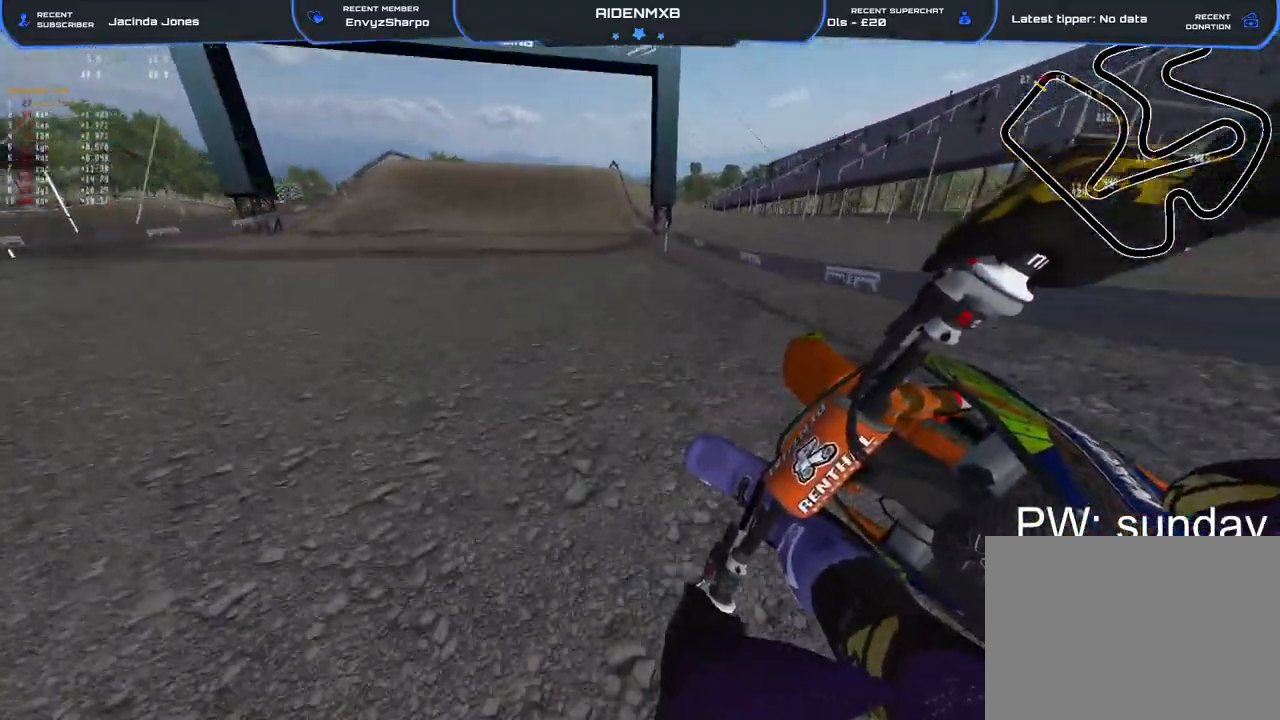
{"buttons": ["R2"], "left_stick": "center", "right_stick": "center", "events": [[67, "right_stick", "center"], [83, "left_stick", "right"], [183, "right_stick", "left"], [233, "left_stick", "center"], [267, "right_stick", "center"]]}
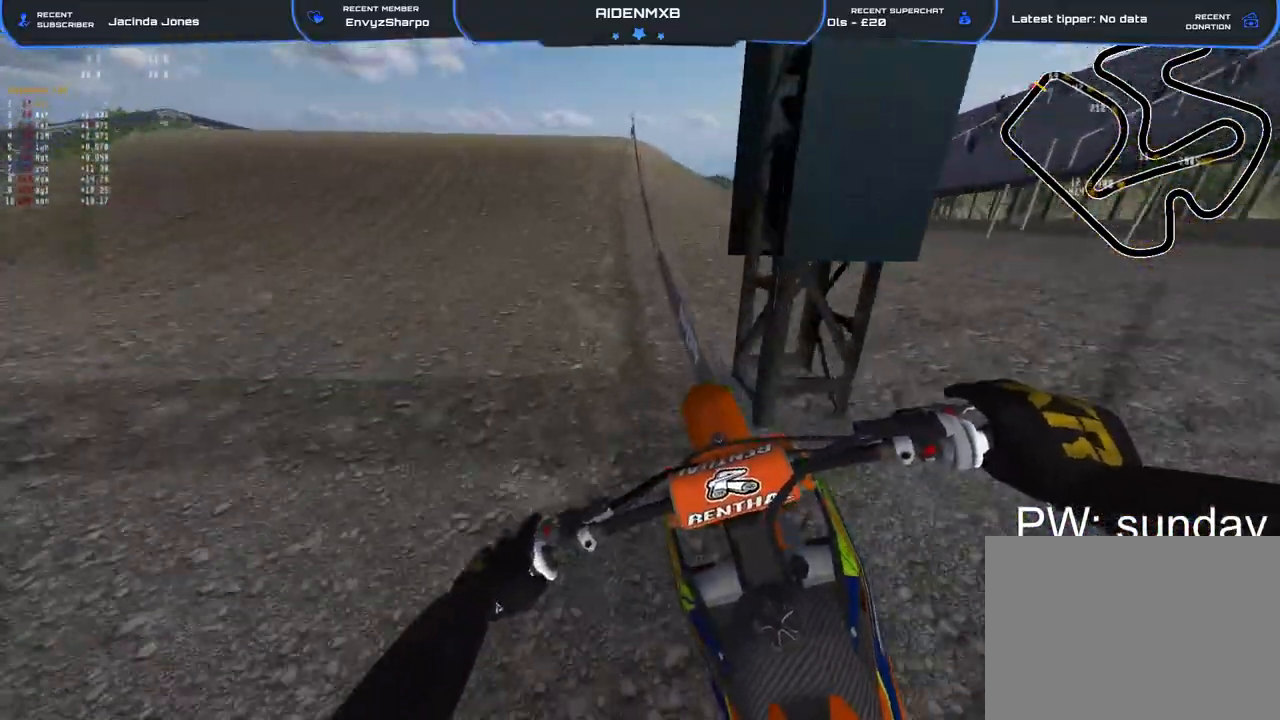
{"buttons": [], "left_stick": "right", "right_stick": "down-right", "events": [[167, "left_stick", "left"], [200, "R1", "down"], [233, "R2", "up"], [267, "right_stick", "down"], [333, "right_stick", "down-right"], [483, "left_stick", "right"], [500, "R1", "up"]]}
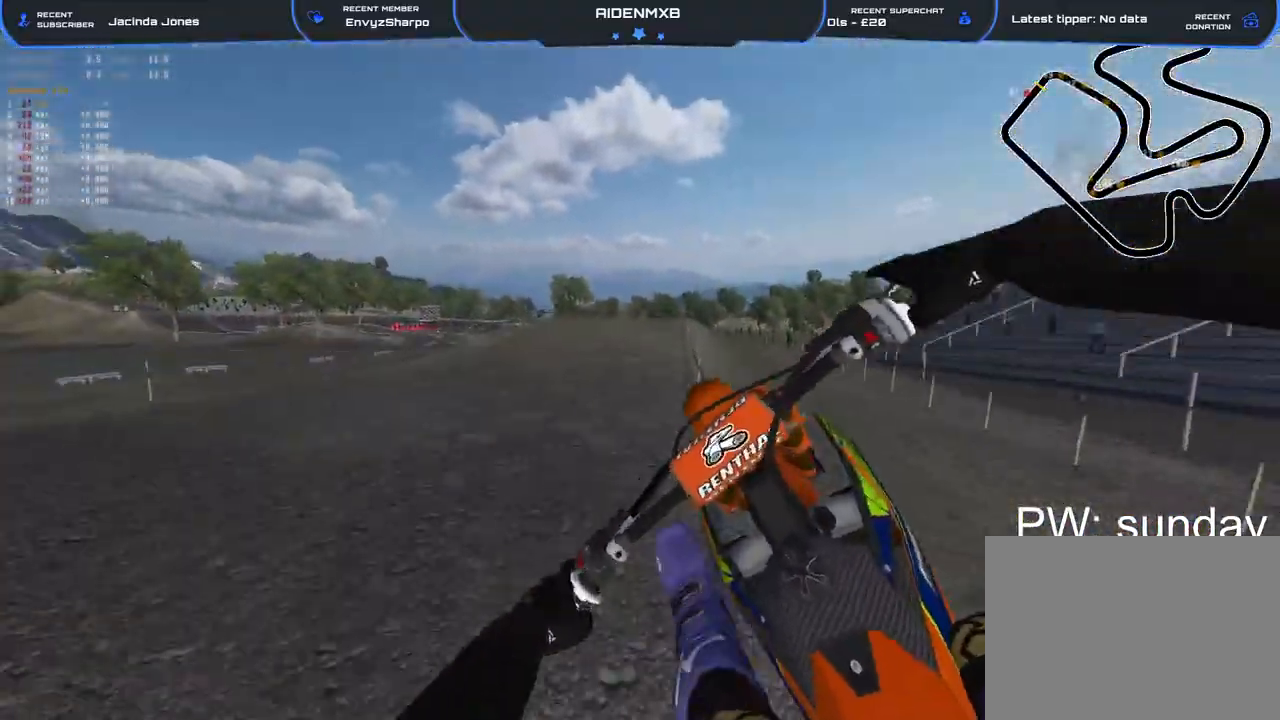
{"buttons": [], "left_stick": "left", "right_stick": "right", "events": [[67, "R2", "down"], [133, "right_stick", "right"], [200, "left_stick", "left"], [283, "R2", "up"]]}
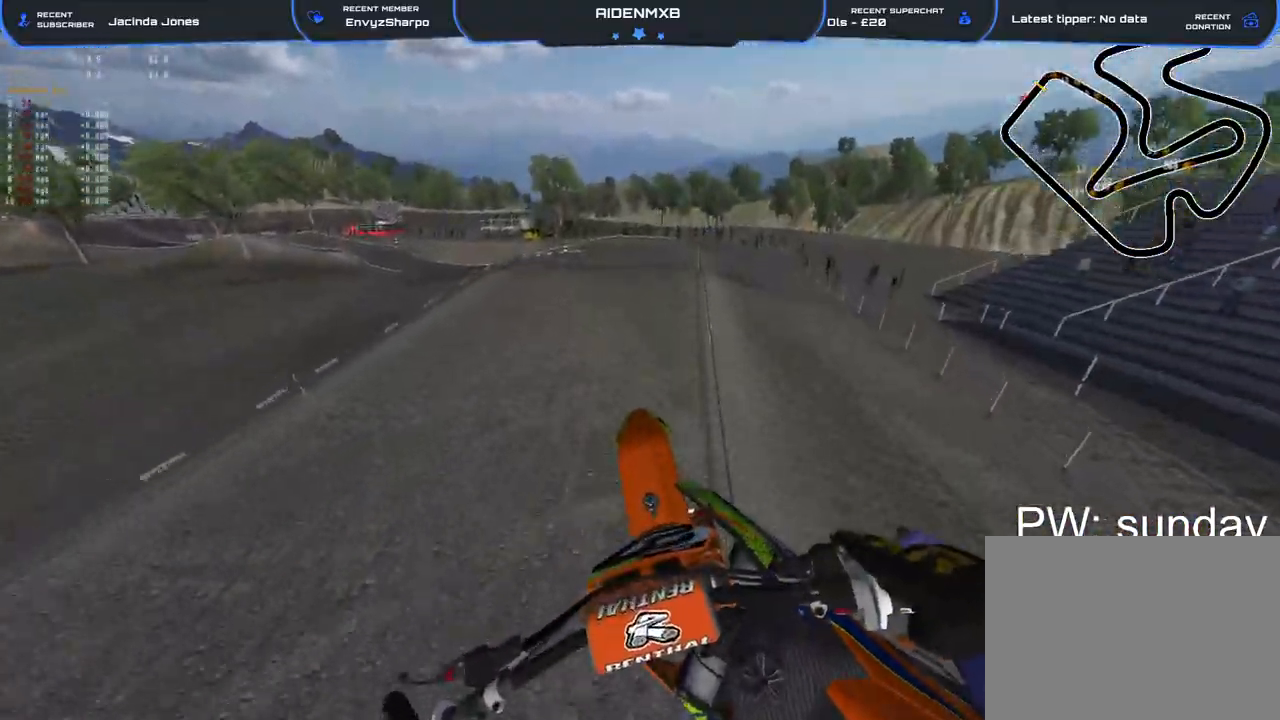
{"buttons": ["R1"], "left_stick": "center", "right_stick": "down", "events": [[183, "R2", "down"], [200, "left_stick", "center"], [383, "right_stick", "down"], [433, "R1", "down"], [433, "R2", "up"]]}
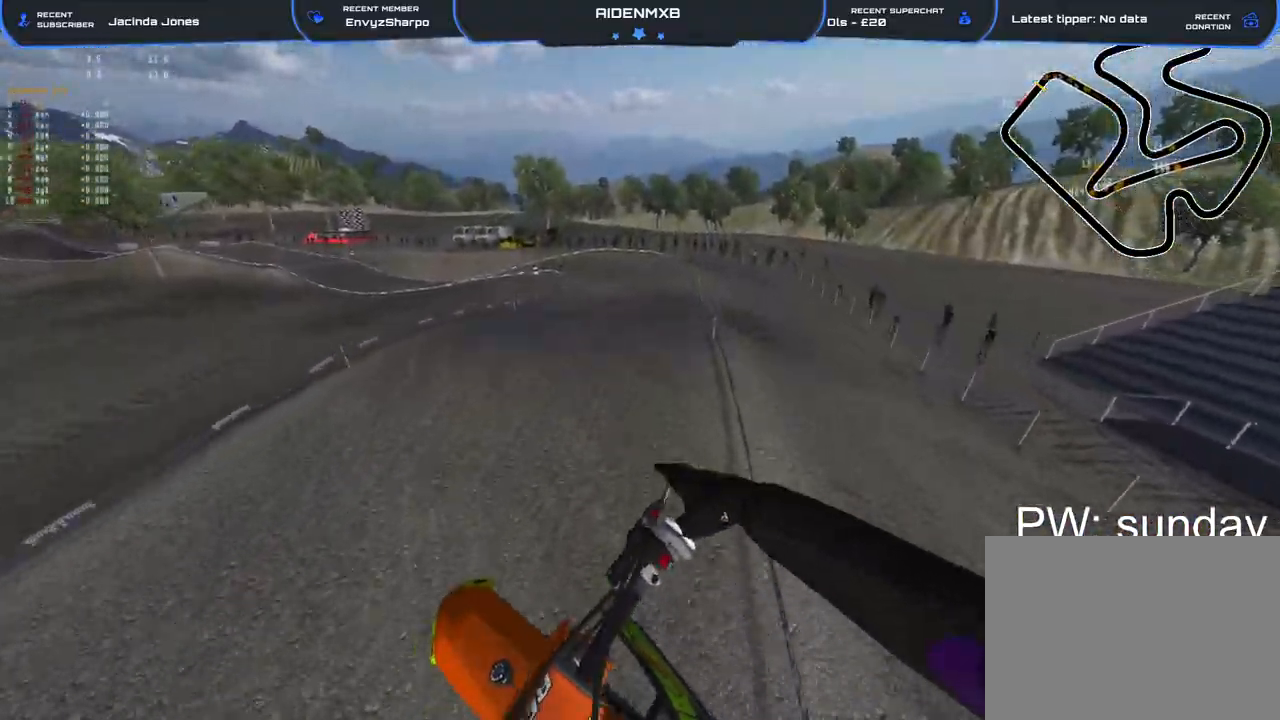
{"buttons": ["R1", "R2"], "left_stick": "up-left", "right_stick": "left", "events": [[117, "right_stick", "down-left"], [267, "R2", "down"], [300, "right_stick", "left"], [500, "left_stick", "up-left"]]}
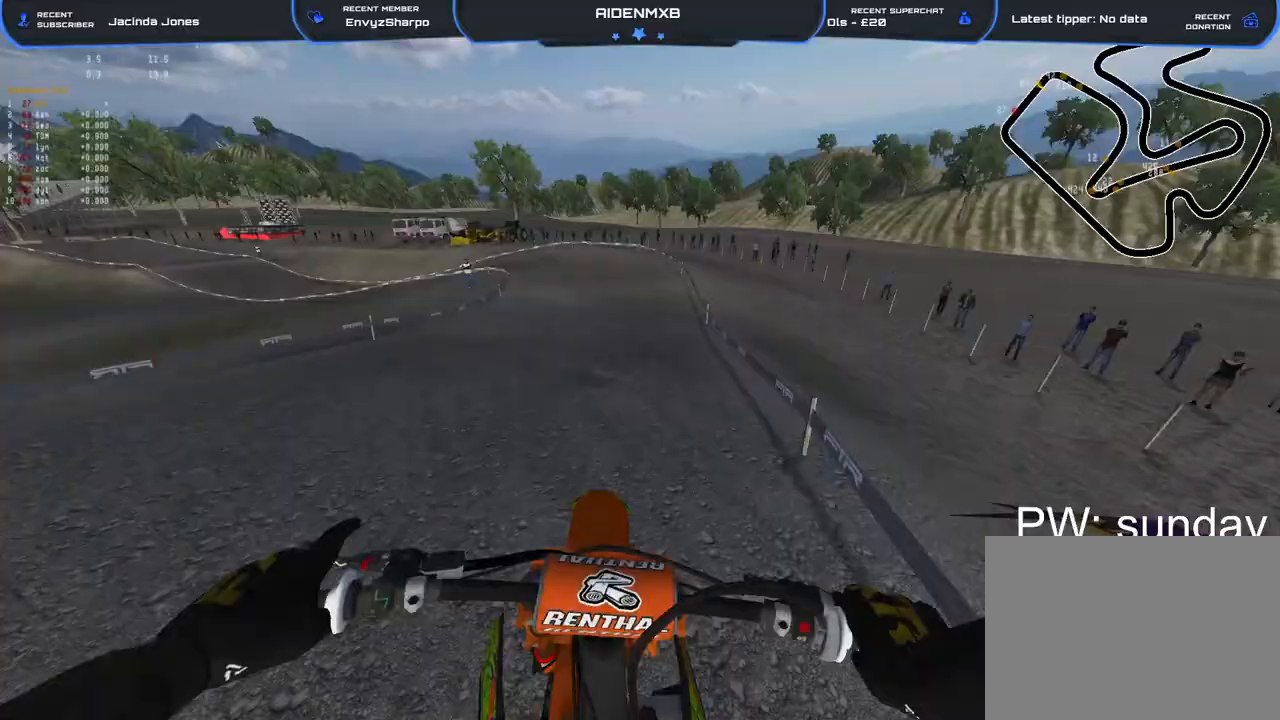
{"buttons": ["R1", "R2"], "left_stick": "up-left", "right_stick": "center", "events": [[233, "right_stick", "center"]]}
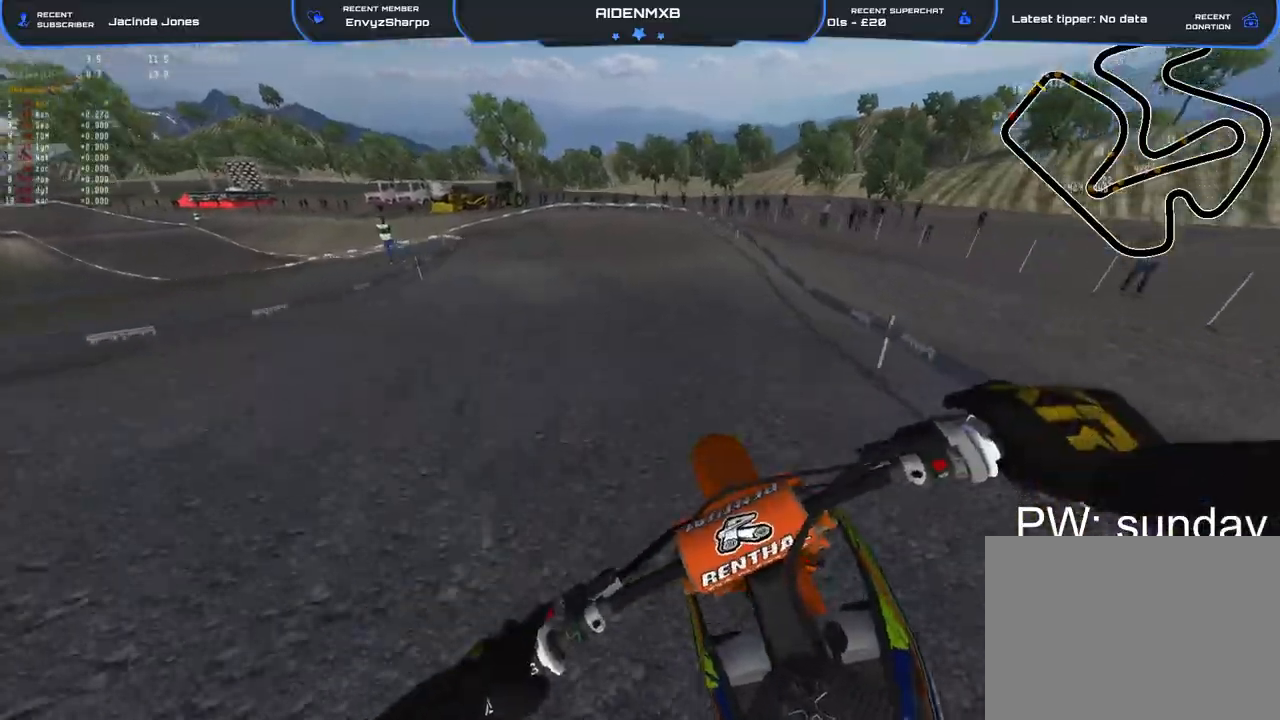
{"buttons": ["R2"], "left_stick": "left", "right_stick": "down-right", "events": [[33, "right_stick", "down-right"], [67, "left_stick", "left"], [83, "R2", "up"], [317, "R2", "down"], [417, "R1", "up"]]}
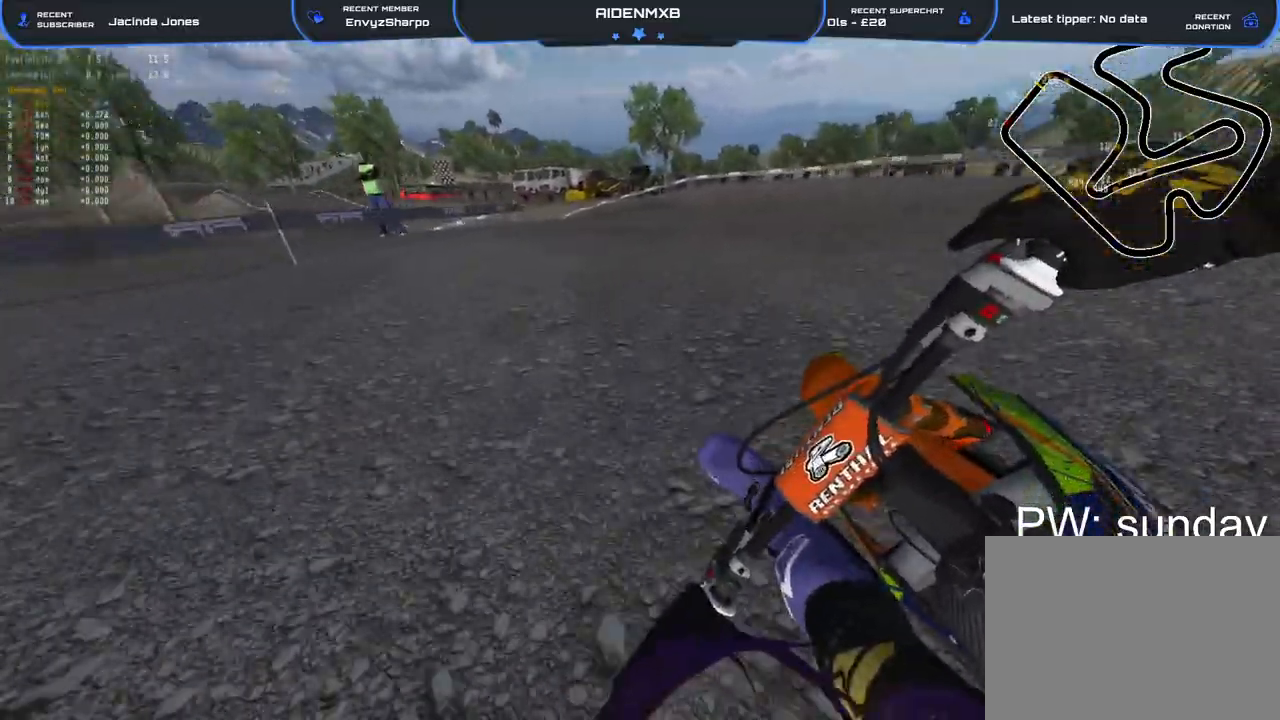
{"buttons": [], "left_stick": "left", "right_stick": "up-right", "events": [[133, "right_stick", "up-right"], [217, "right_stick", "up"], [333, "right_stick", "up-right"], [467, "R2", "up"]]}
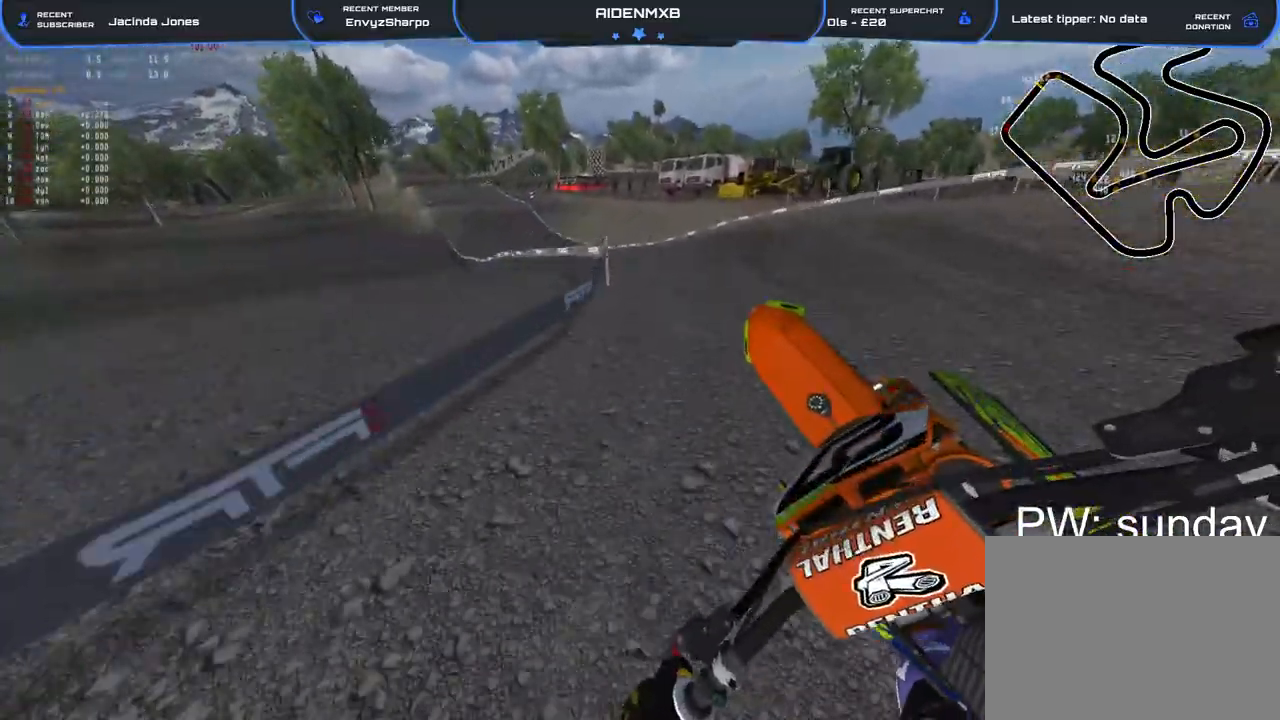
{"buttons": ["R1", "R2"], "left_stick": "left", "right_stick": "down-right", "events": [[100, "right_stick", "center"], [200, "R2", "down"], [250, "right_stick", "down"], [283, "R1", "down"], [300, "right_stick", "down-right"]]}
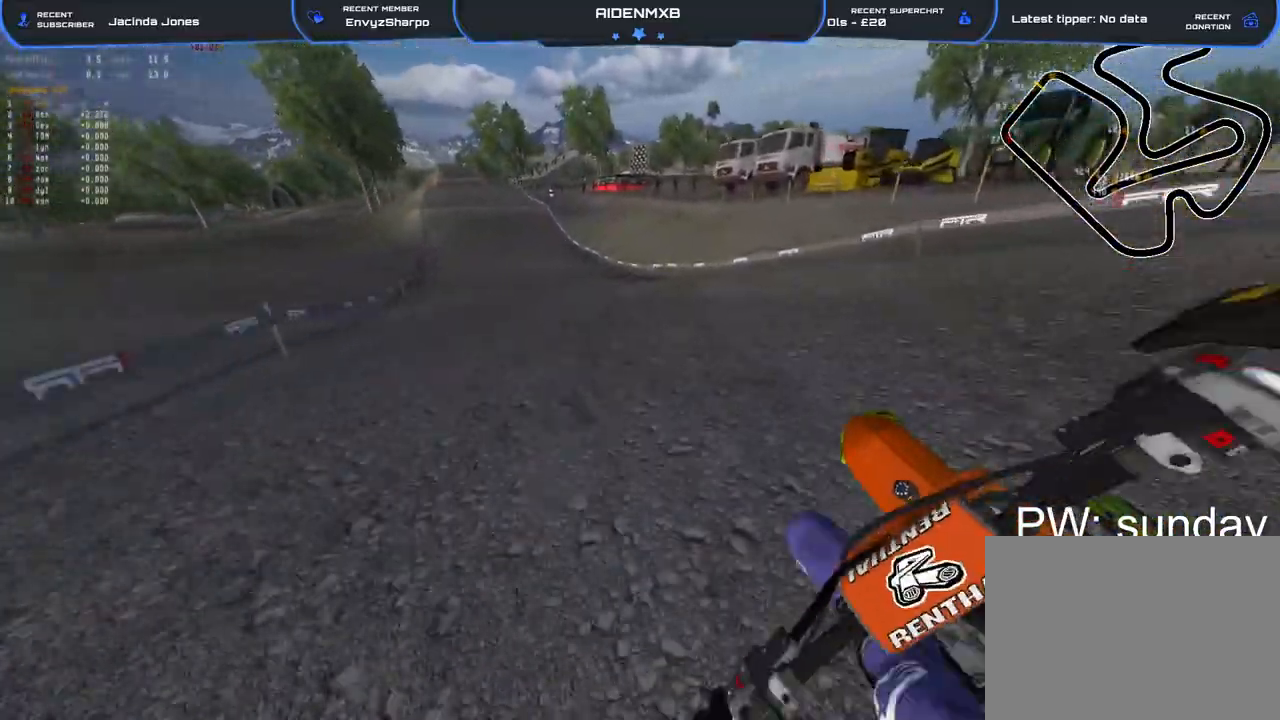
{"buttons": ["R2"], "left_stick": "center", "right_stick": "up-right", "events": [[67, "left_stick", "up-left"], [250, "R1", "up"], [483, "left_stick", "center"], [483, "right_stick", "up-right"]]}
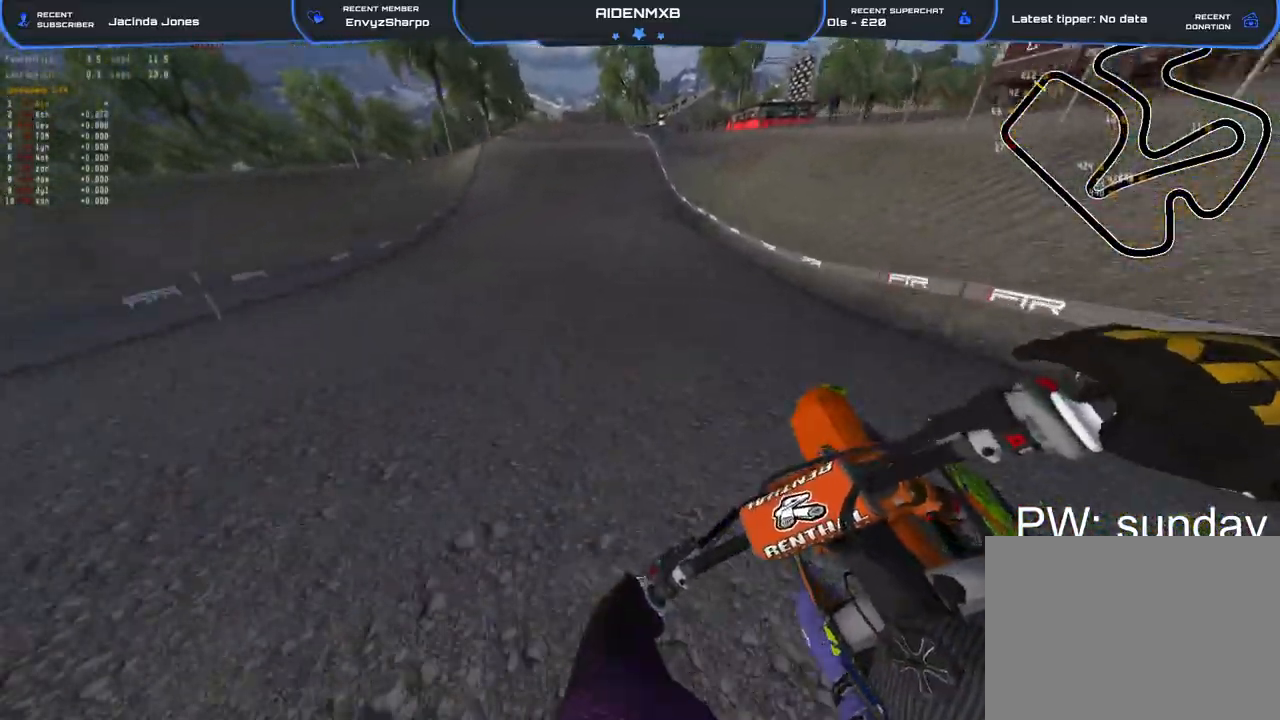
{"buttons": ["R2"], "left_stick": "center", "right_stick": "down-left", "events": [[150, "right_stick", "center"], [183, "R1", "down"], [267, "right_stick", "down"], [333, "R1", "up"], [433, "right_stick", "down-left"]]}